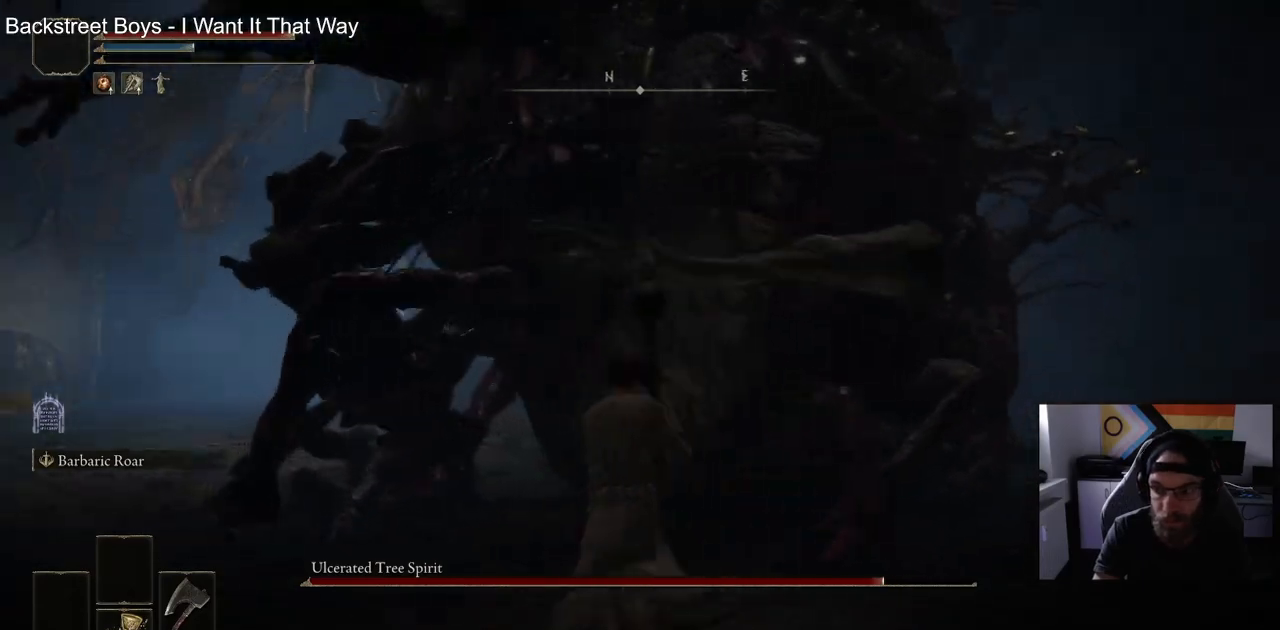
Gameplay with a controller (PlayStation layout); each line is a JSON object with the inputs held at the frame after it. "events" lists button and stick changes between this image and that frame as [ms after this image, input, new state], when the widget could be followed in between.
{"buttons": [], "left_stick": "up", "right_stick": "center", "events": [[117, "R1", "down"], [283, "R1", "up"]]}
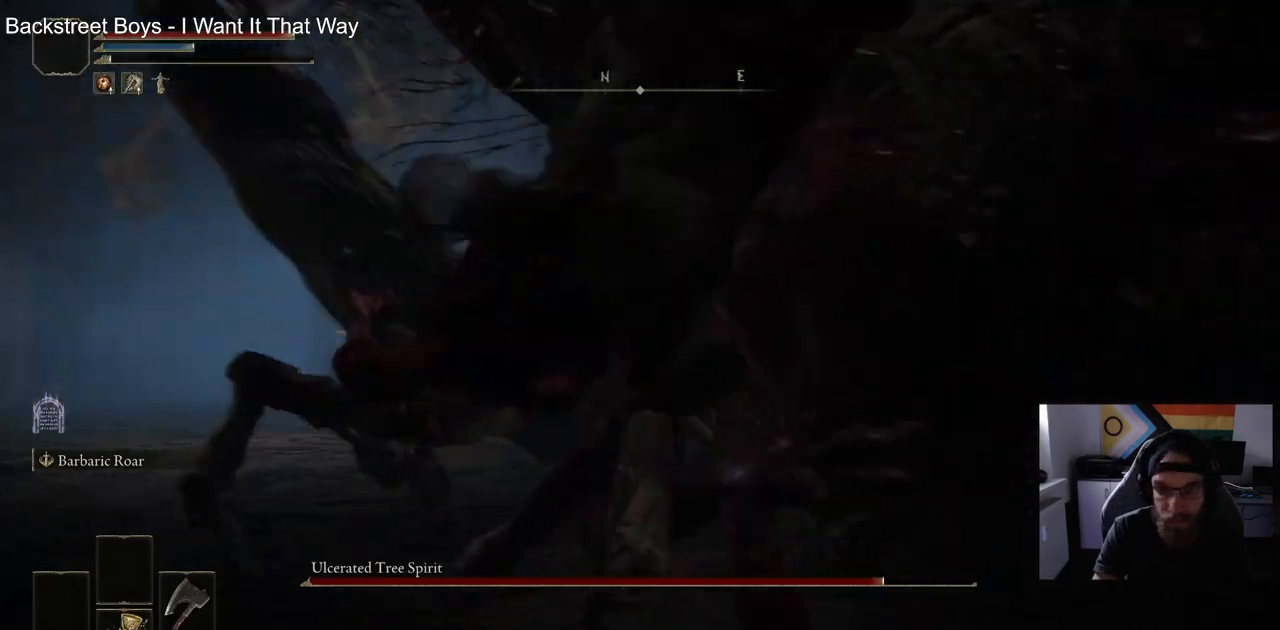
{"buttons": [], "left_stick": "left", "right_stick": "center", "events": [[400, "left_stick", "up-left"], [500, "left_stick", "left"]]}
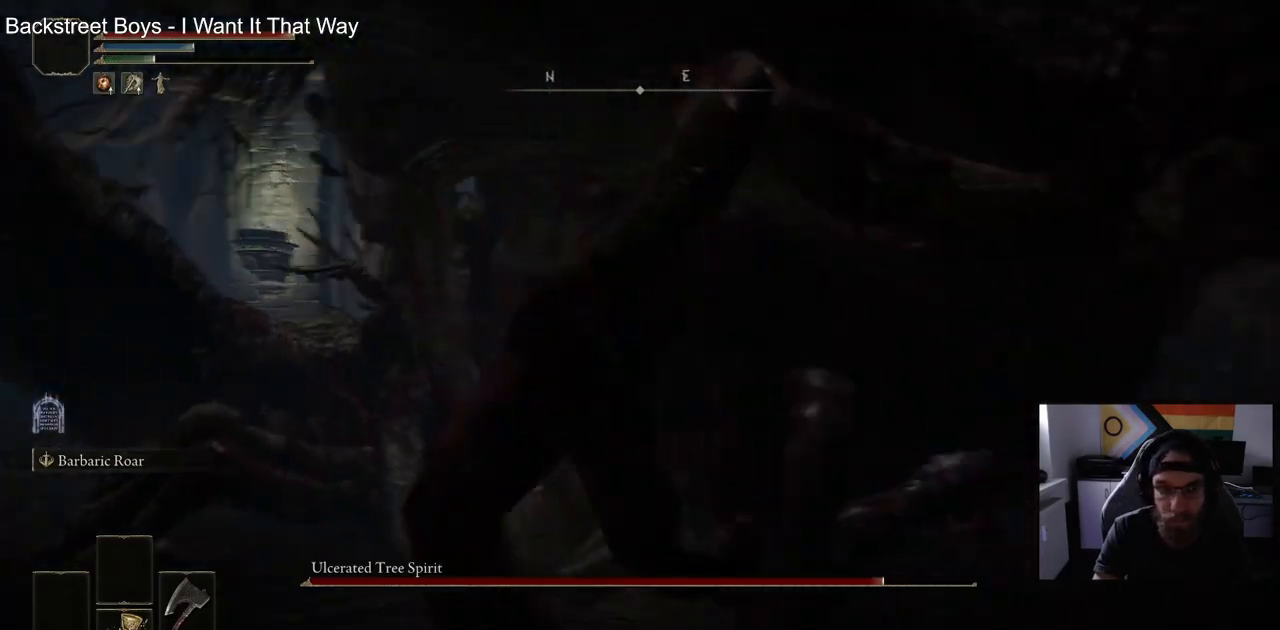
{"buttons": [], "left_stick": "down-left", "right_stick": "center", "events": [[100, "left_stick", "down-left"]]}
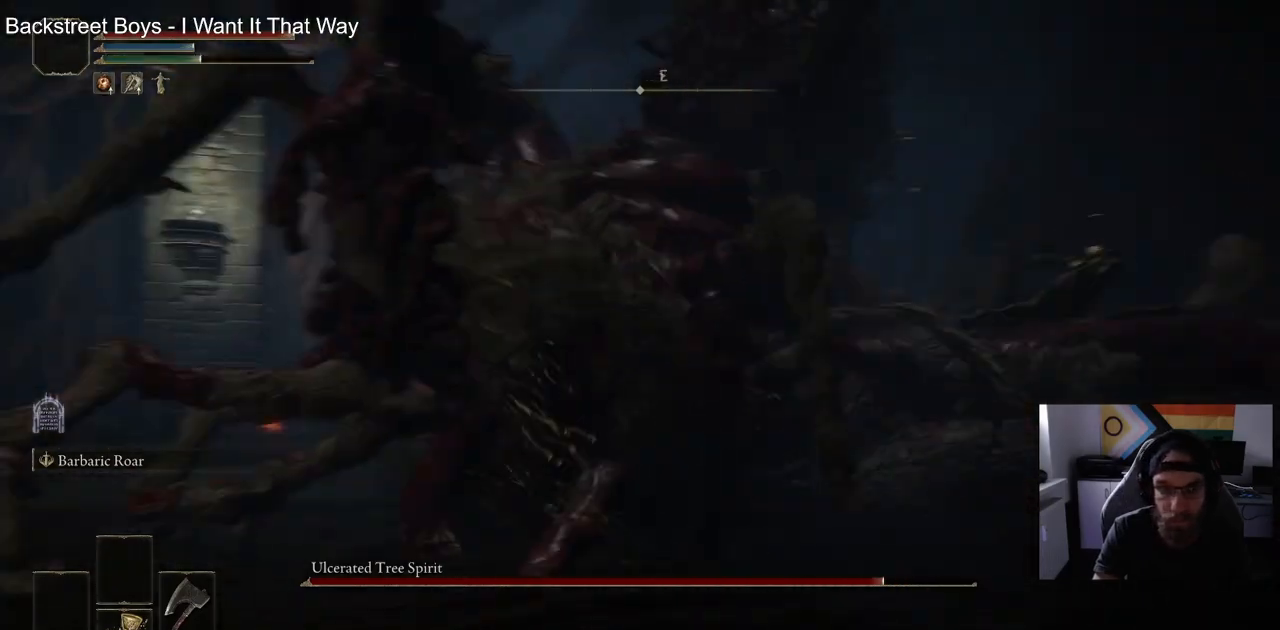
{"buttons": [], "left_stick": "left", "right_stick": "center", "events": [[300, "left_stick", "left"]]}
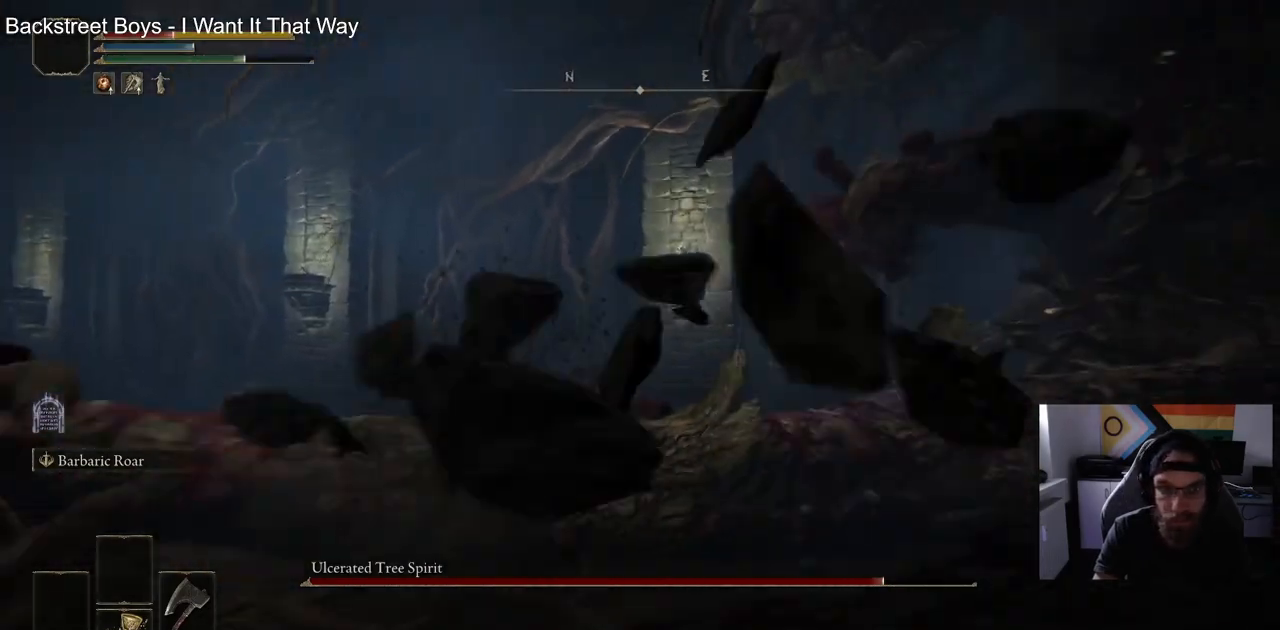
{"buttons": [], "left_stick": "up", "right_stick": "center", "events": [[150, "left_stick", "up"]]}
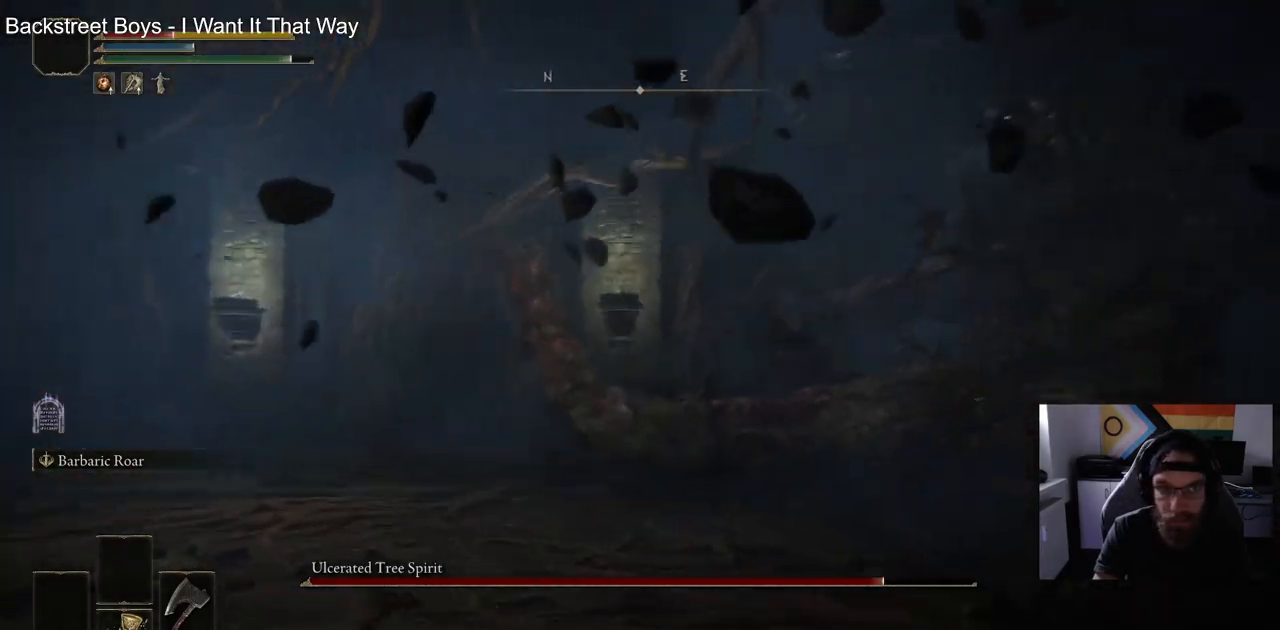
{"buttons": [], "left_stick": "left", "right_stick": "center", "events": [[50, "left_stick", "left"], [333, "CIRCLE", "down"], [450, "CIRCLE", "up"]]}
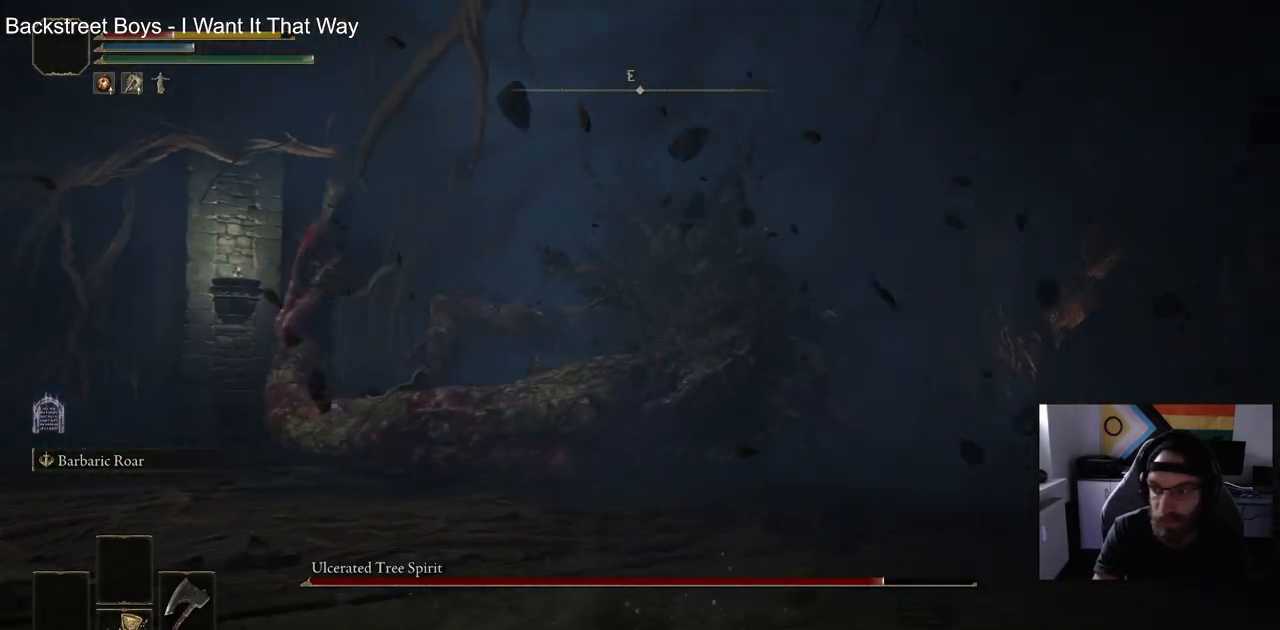
{"buttons": [], "left_stick": "left", "right_stick": "right", "events": [[150, "right_stick", "right"]]}
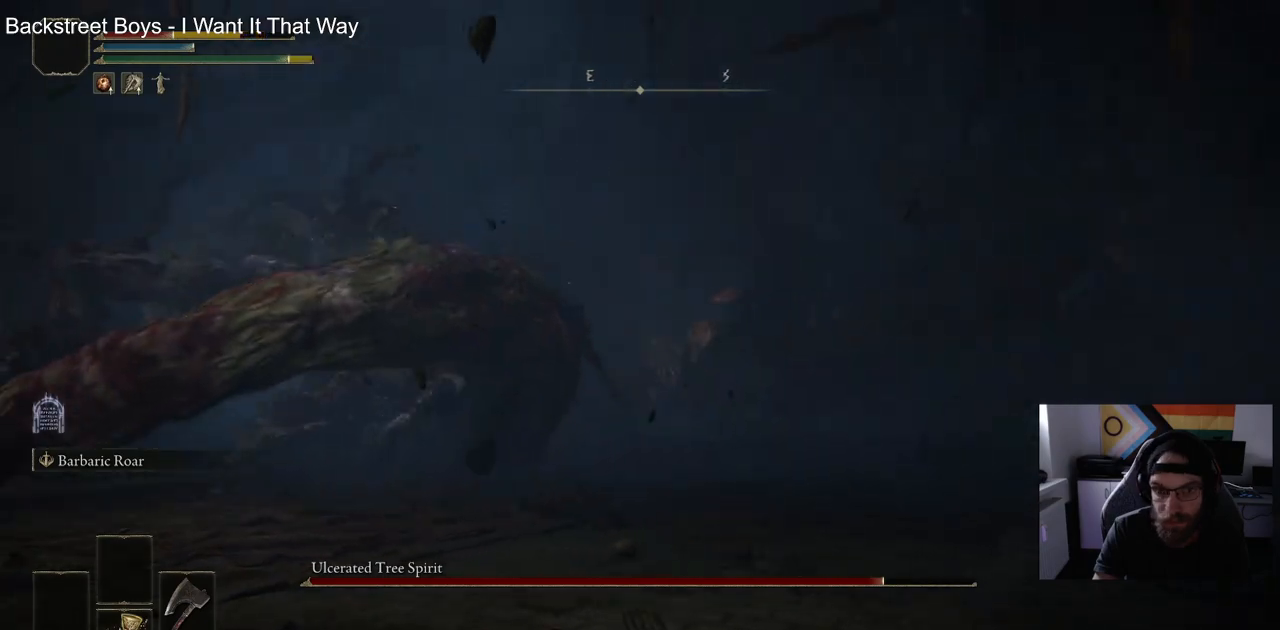
{"buttons": [], "left_stick": "left", "right_stick": "center", "events": [[217, "right_stick", "center"]]}
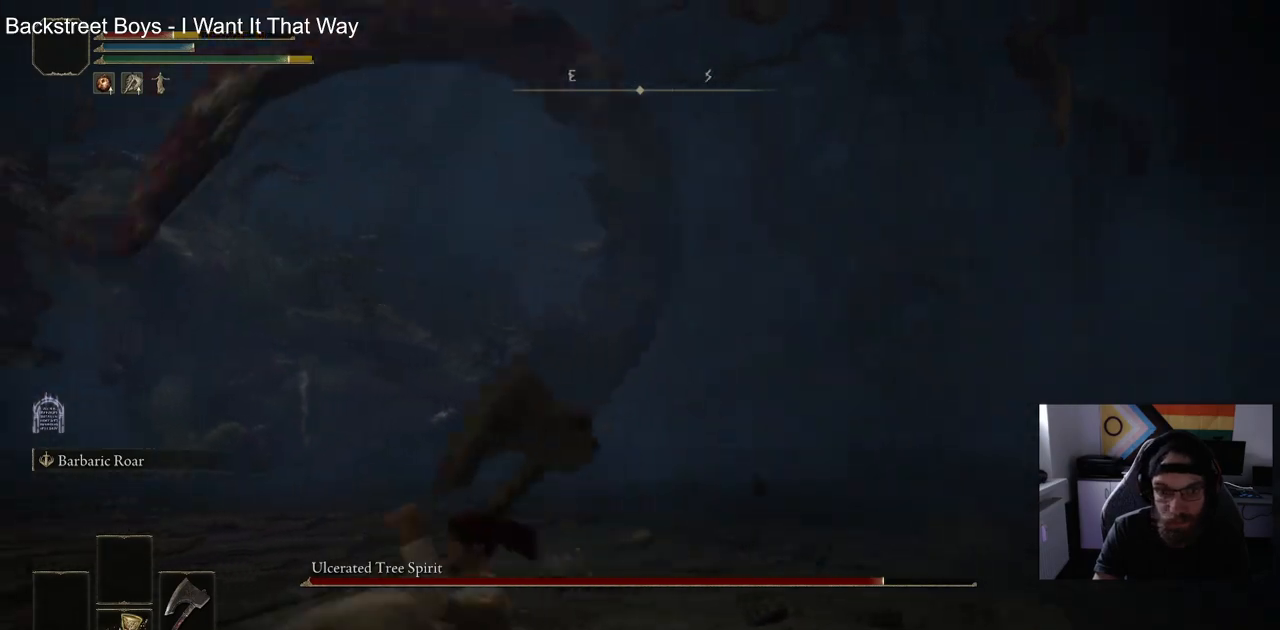
{"buttons": [], "left_stick": "down-left", "right_stick": "center", "events": [[33, "SQUARE", "down"], [83, "left_stick", "down-left"], [150, "SQUARE", "up"]]}
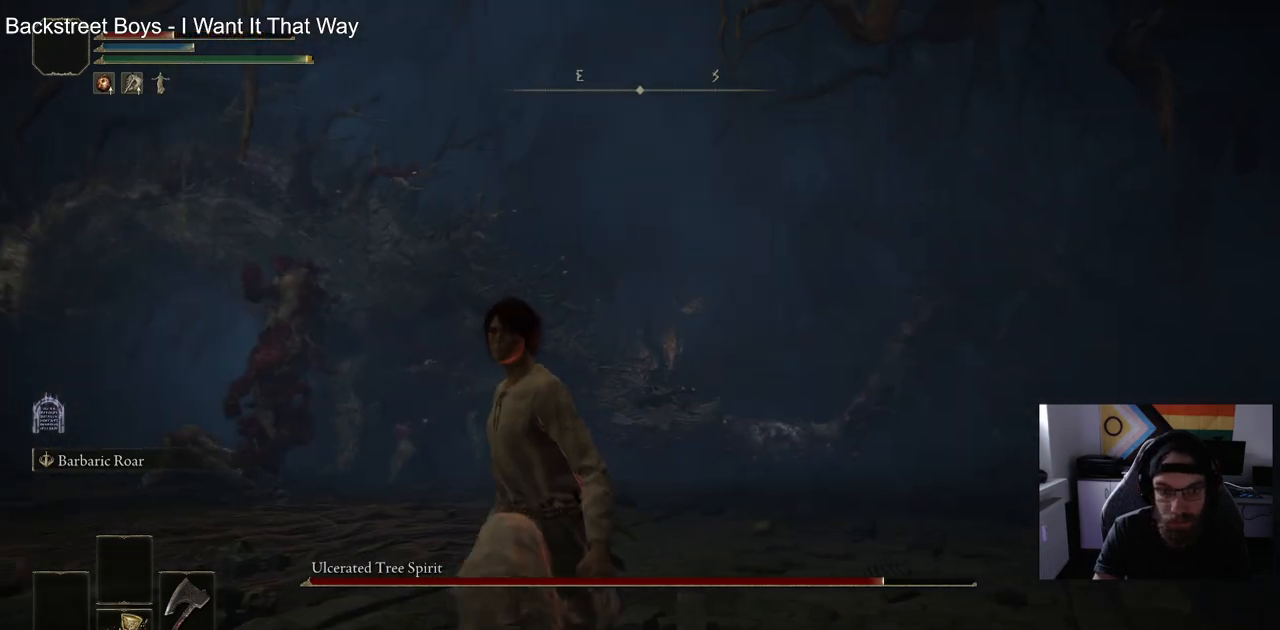
{"buttons": [], "left_stick": "up-left", "right_stick": "center", "events": [[367, "left_stick", "left"], [483, "left_stick", "up-left"]]}
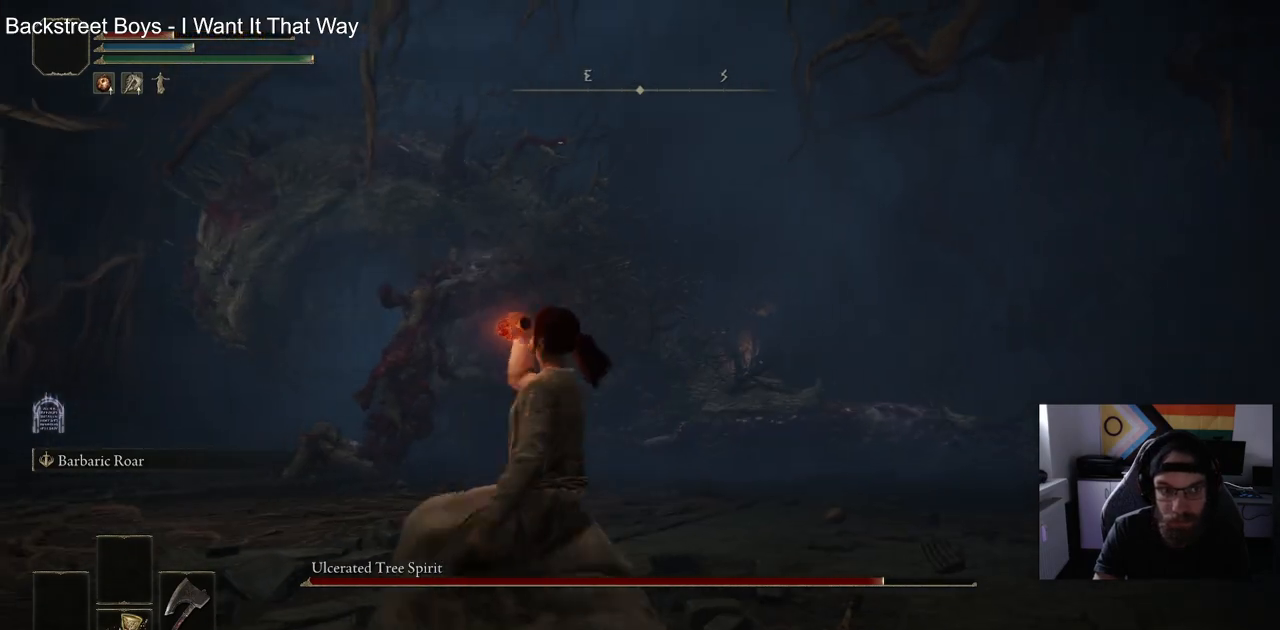
{"buttons": ["CIRCLE"], "left_stick": "up-left", "right_stick": "center", "events": [[467, "CIRCLE", "down"]]}
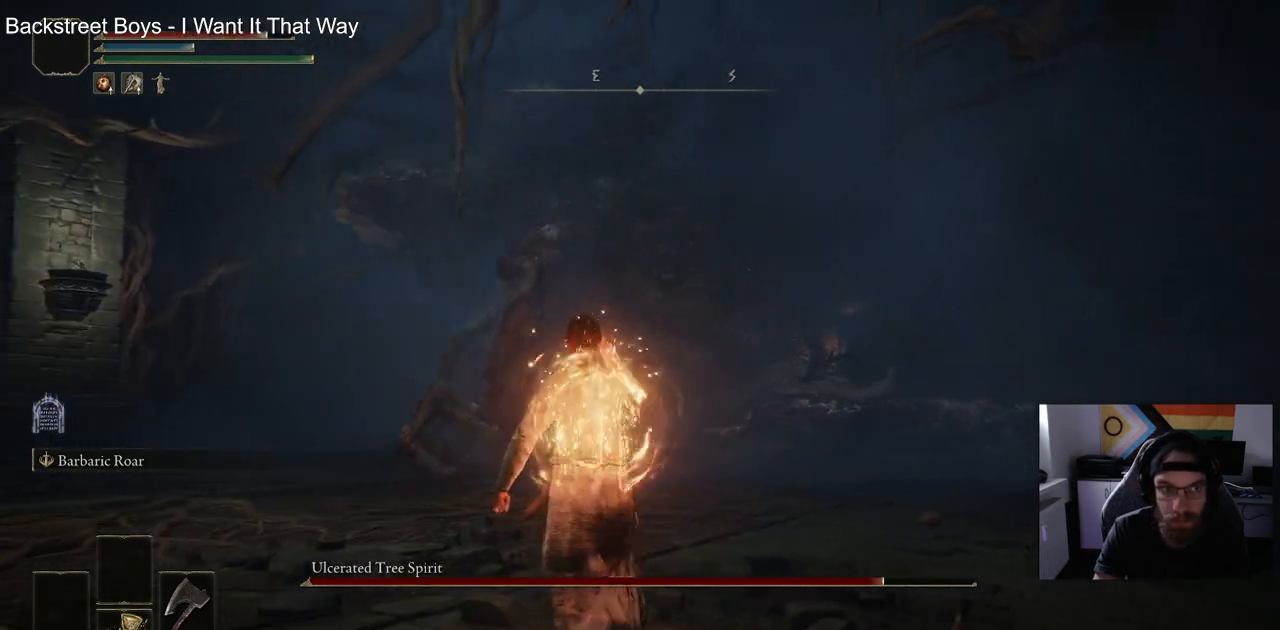
{"buttons": ["CIRCLE"], "left_stick": "up-left", "right_stick": "center", "events": []}
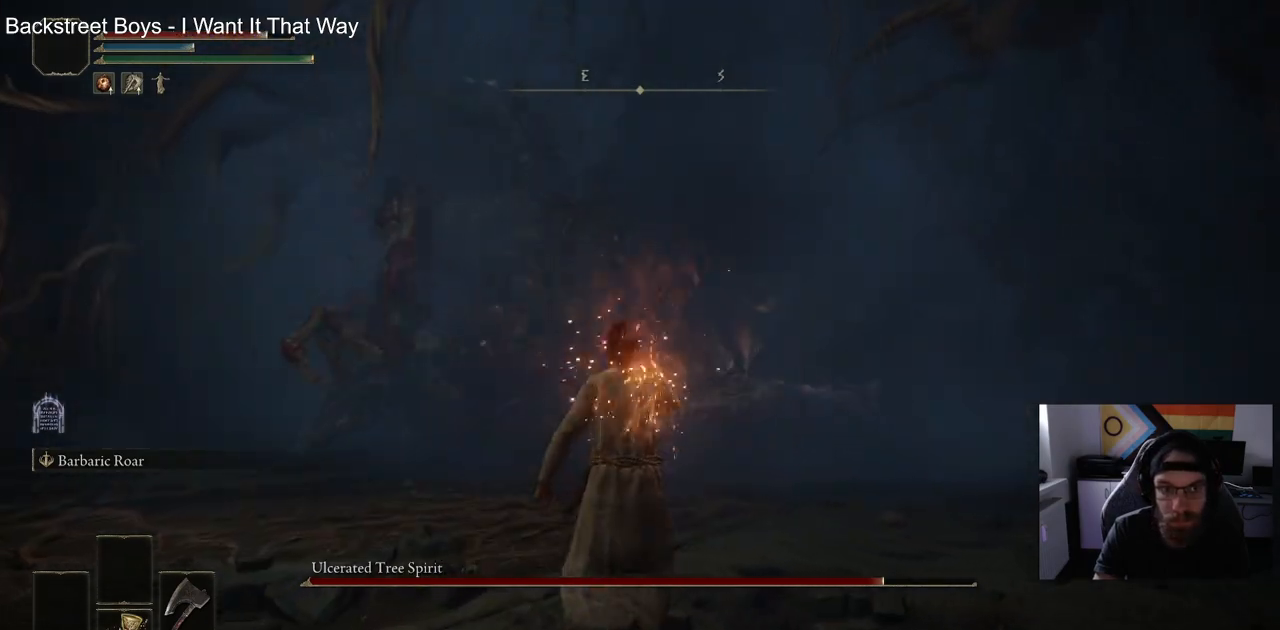
{"buttons": ["CIRCLE"], "left_stick": "up-left", "right_stick": "up-left", "events": [[417, "right_stick", "up-left"]]}
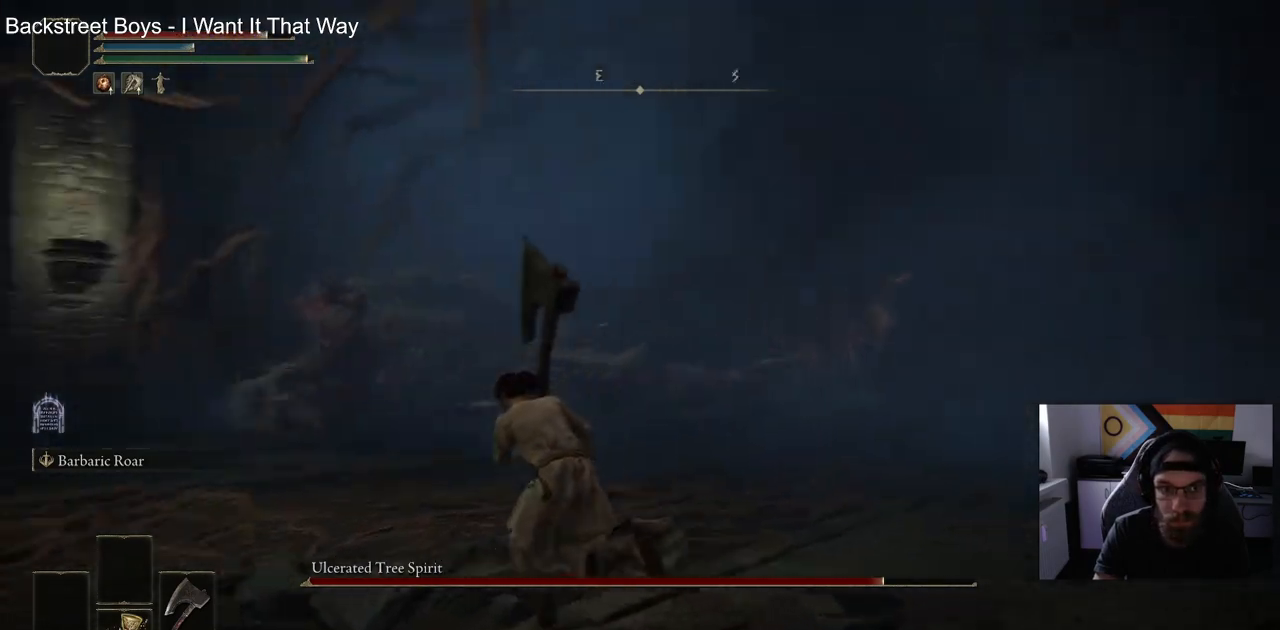
{"buttons": [], "left_stick": "up-left", "right_stick": "left", "events": [[50, "right_stick", "left"], [150, "CIRCLE", "up"], [150, "right_stick", "center"], [300, "right_stick", "left"]]}
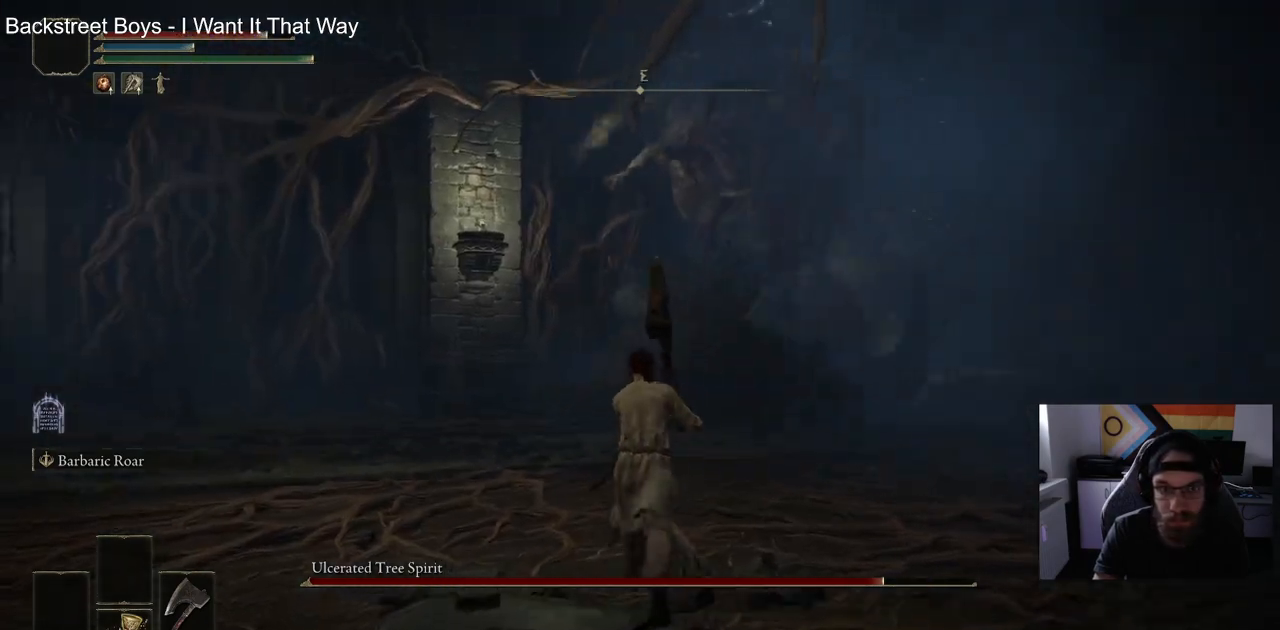
{"buttons": ["CIRCLE"], "left_stick": "up-left", "right_stick": "left", "events": [[383, "CIRCLE", "down"]]}
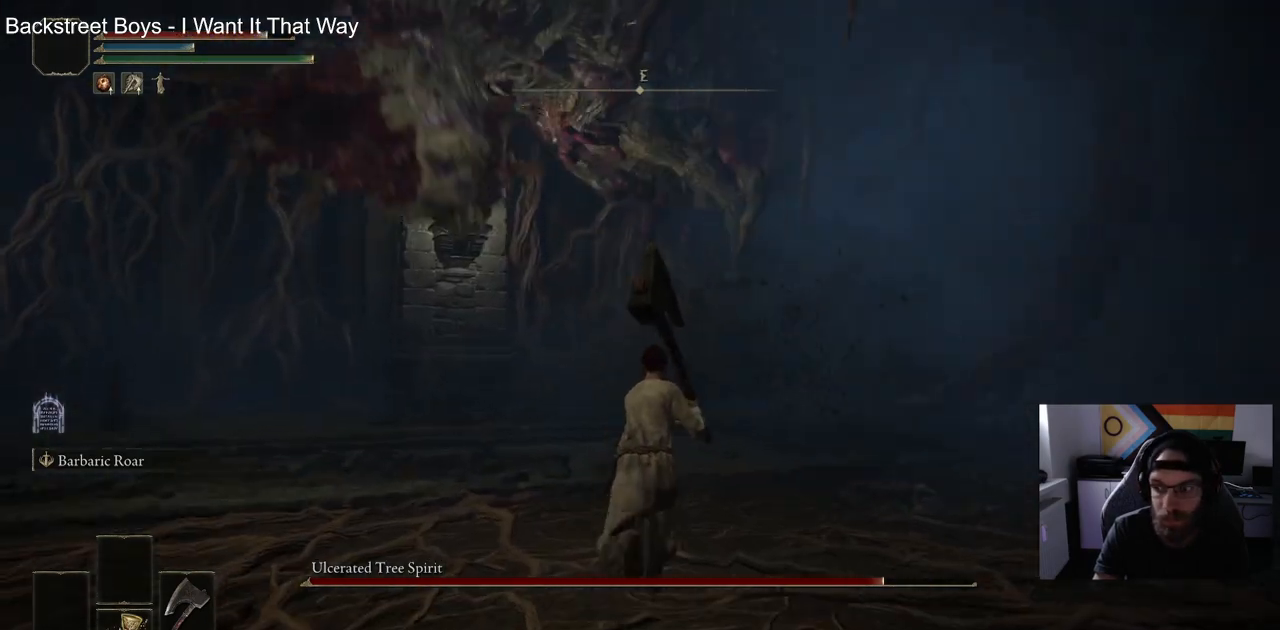
{"buttons": [], "left_stick": "up-left", "right_stick": "left", "events": [[33, "CIRCLE", "up"]]}
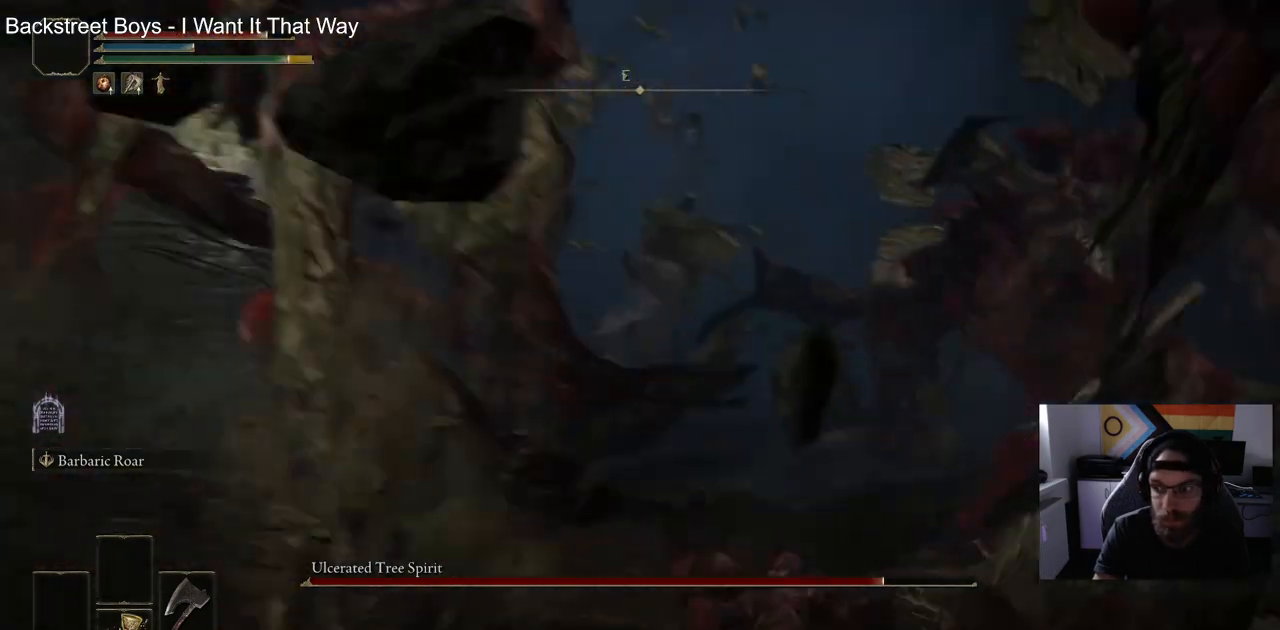
{"buttons": ["CIRCLE"], "left_stick": "up-left", "right_stick": "left", "events": [[183, "CIRCLE", "down"]]}
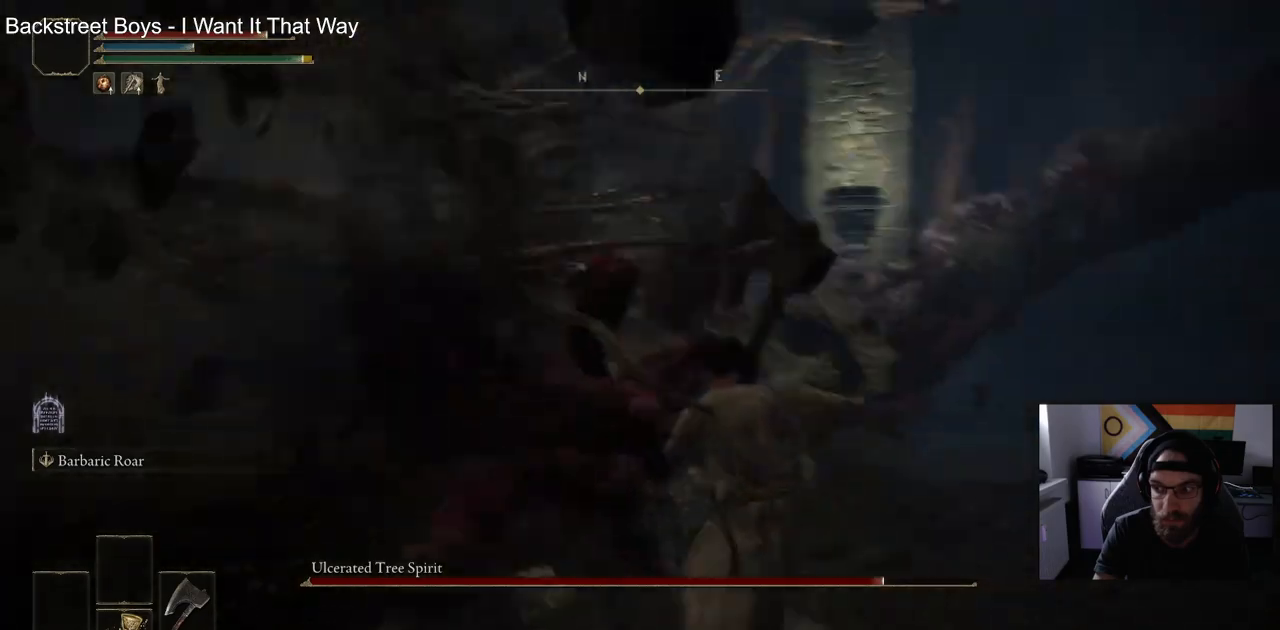
{"buttons": [], "left_stick": "up", "right_stick": "left", "events": [[117, "R1", "down"], [167, "left_stick", "up"], [250, "CIRCLE", "up"], [283, "R1", "up"]]}
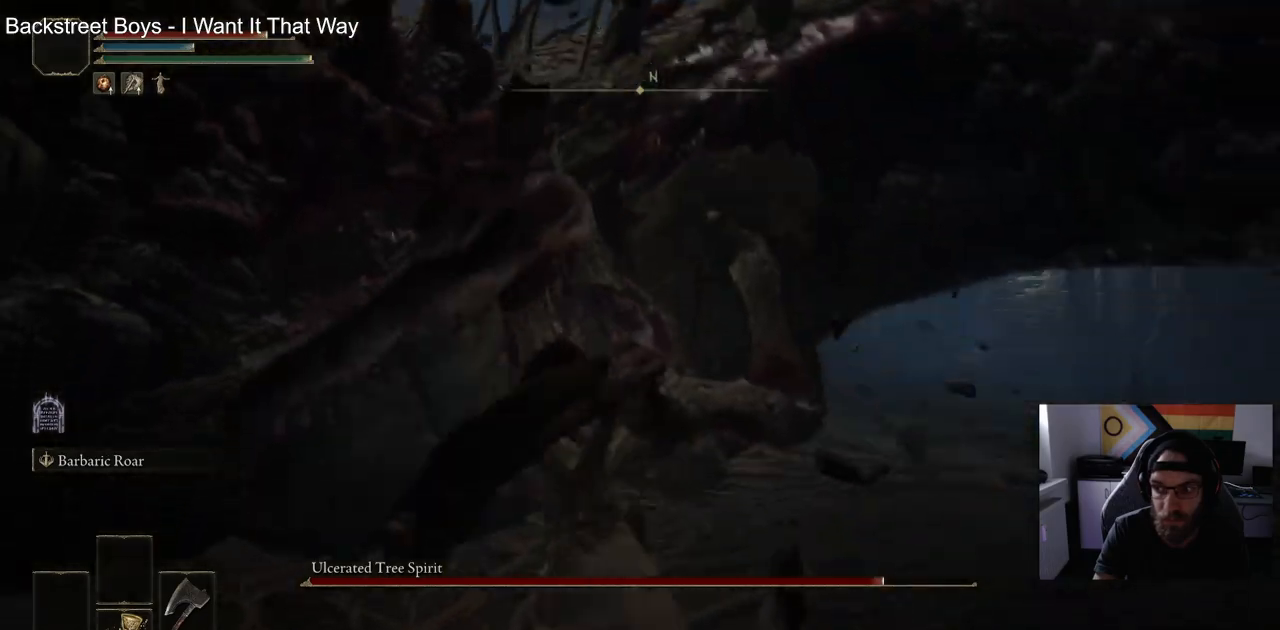
{"buttons": ["R1"], "left_stick": "up", "right_stick": "left", "events": [[450, "R1", "down"]]}
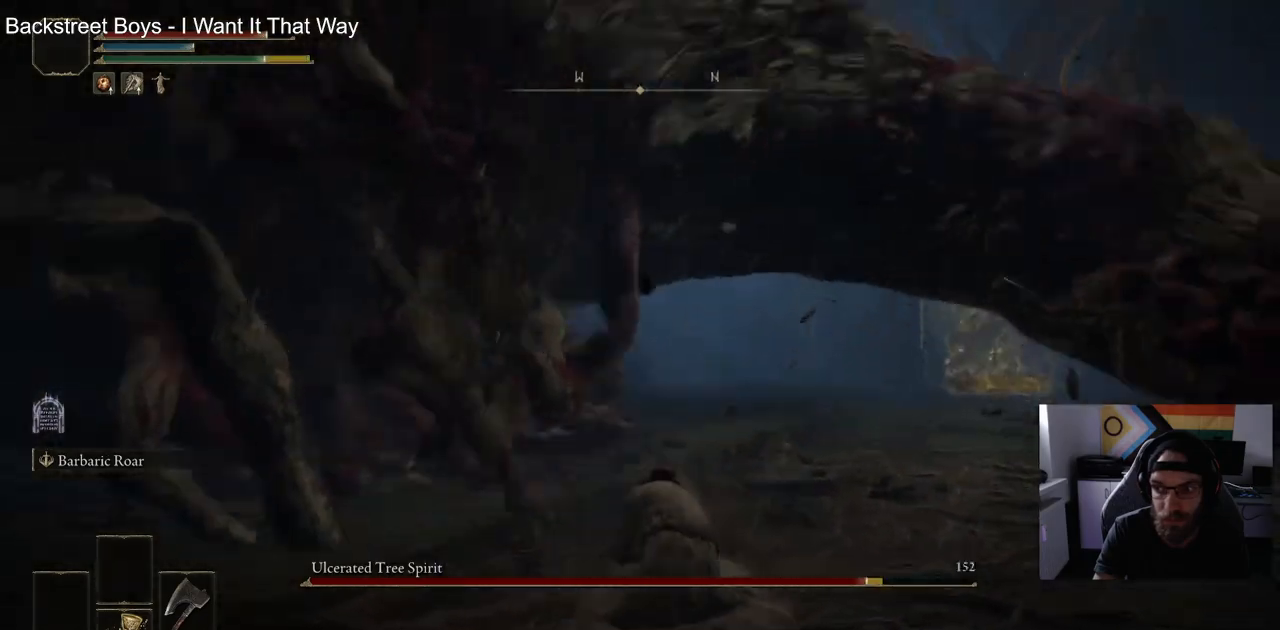
{"buttons": [], "left_stick": "up", "right_stick": "left", "events": [[100, "R1", "up"]]}
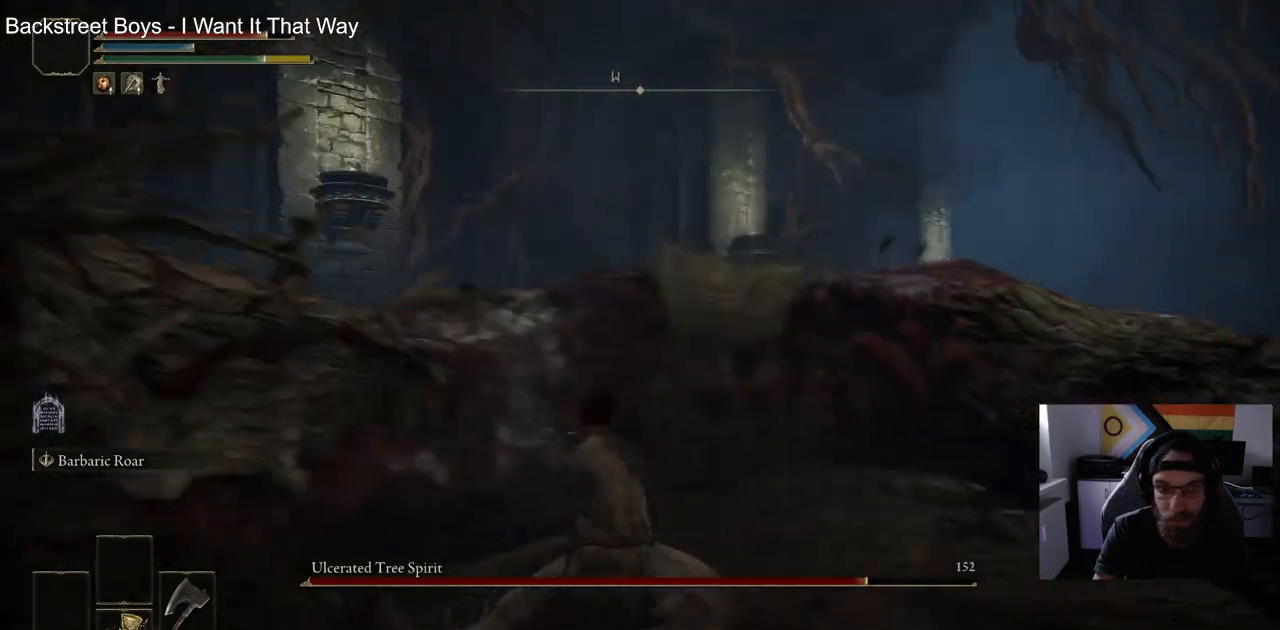
{"buttons": [], "left_stick": "up", "right_stick": "left", "events": []}
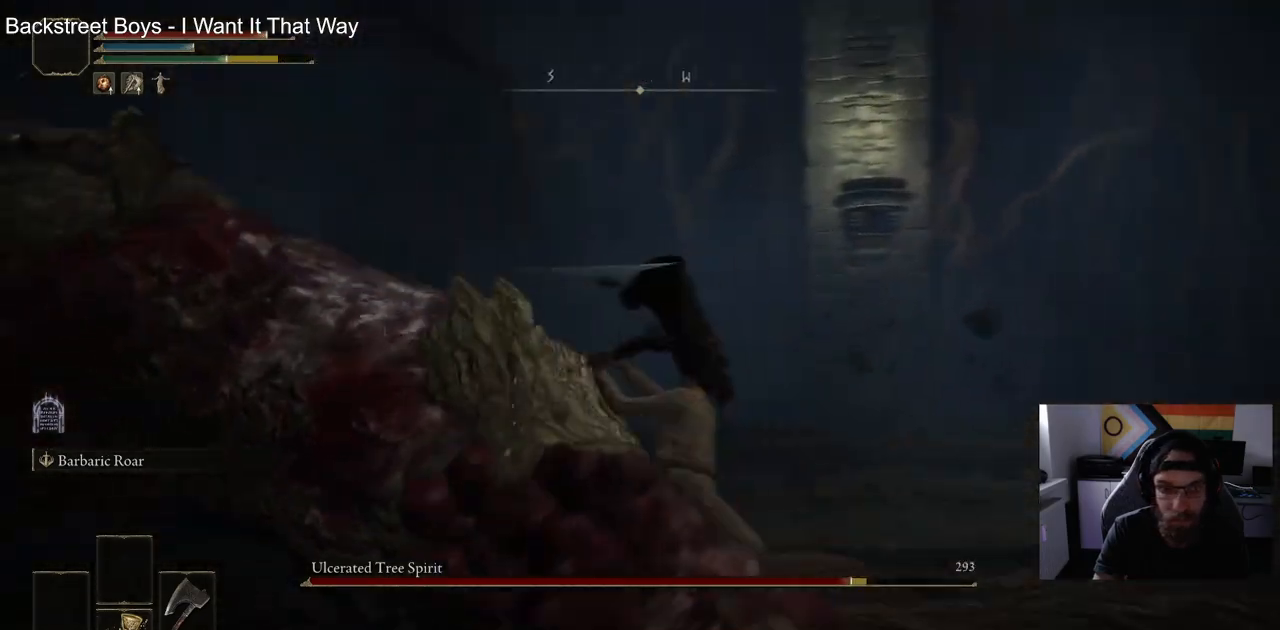
{"buttons": [], "left_stick": "up", "right_stick": "left", "events": [[250, "R1", "down"], [433, "R1", "up"]]}
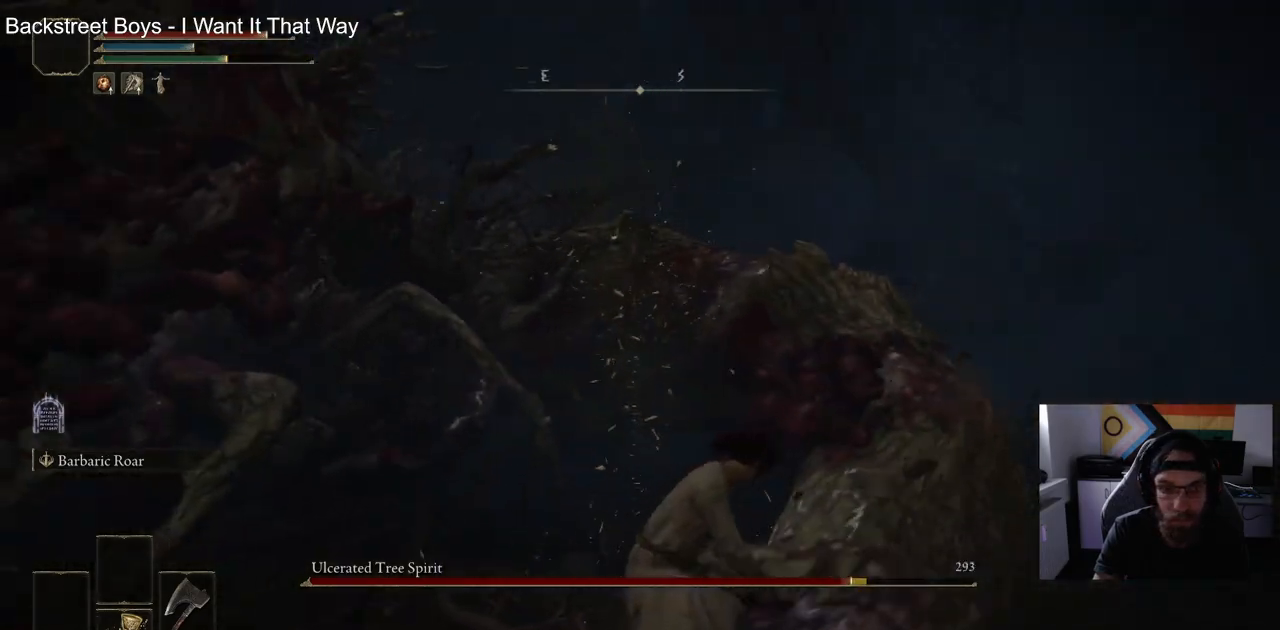
{"buttons": [], "left_stick": "up", "right_stick": "left", "events": []}
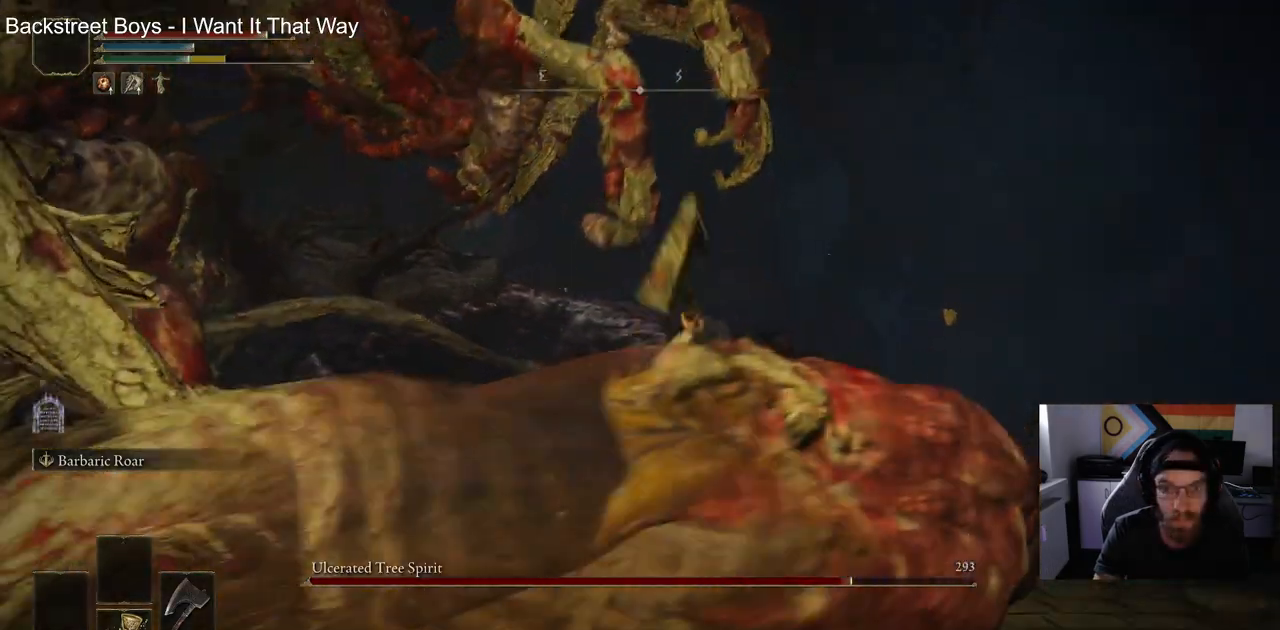
{"buttons": [], "left_stick": "up", "right_stick": "left", "events": []}
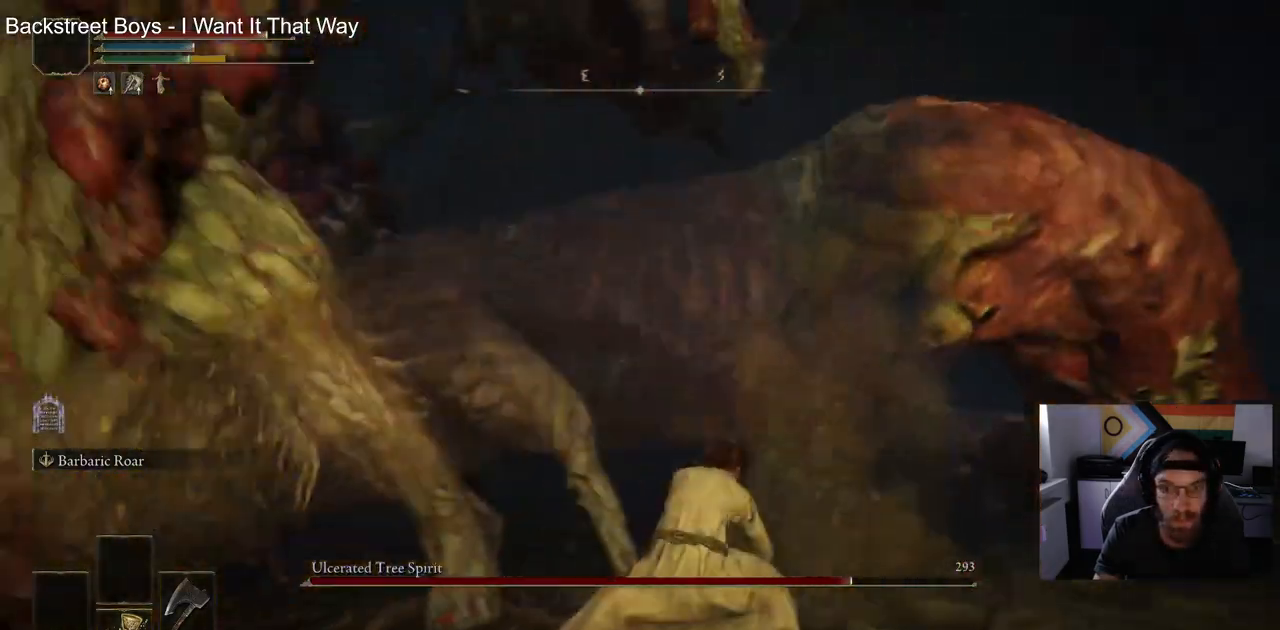
{"buttons": [], "left_stick": "up-left", "right_stick": "down-left", "events": [[17, "R1", "down"], [183, "R1", "up"], [417, "right_stick", "down-left"], [467, "left_stick", "up-left"]]}
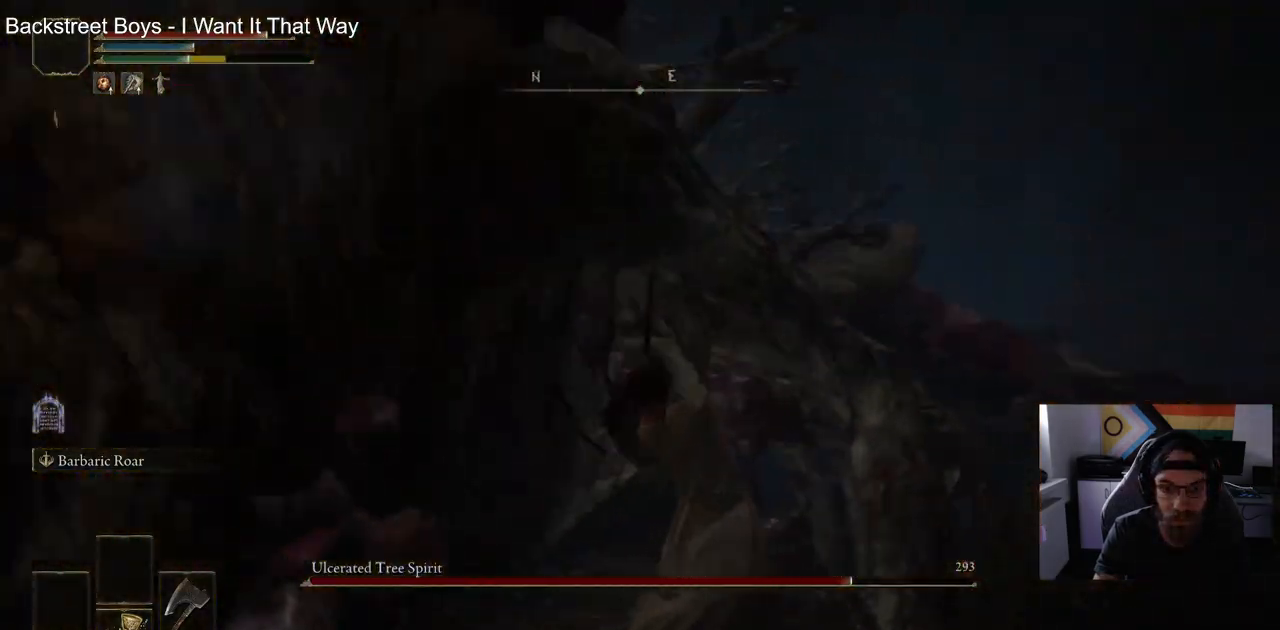
{"buttons": [], "left_stick": "up-left", "right_stick": "down-left", "events": []}
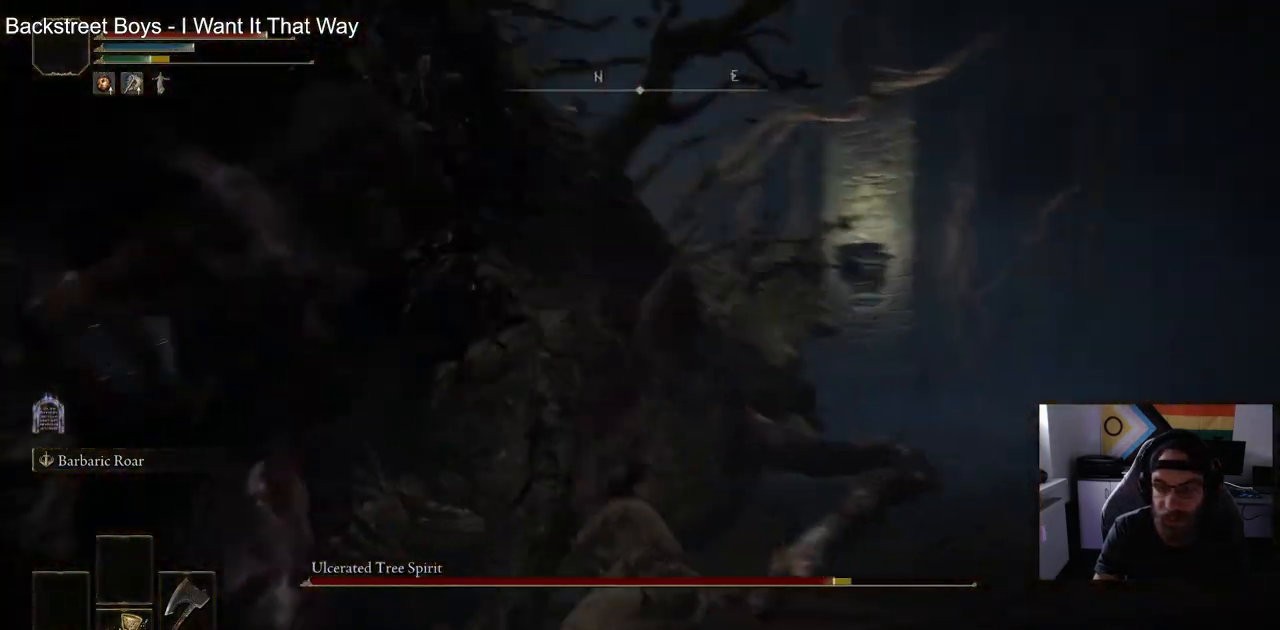
{"buttons": [], "left_stick": "up", "right_stick": "center", "events": [[267, "left_stick", "center"], [267, "right_stick", "left"], [367, "left_stick", "up"], [467, "right_stick", "center"]]}
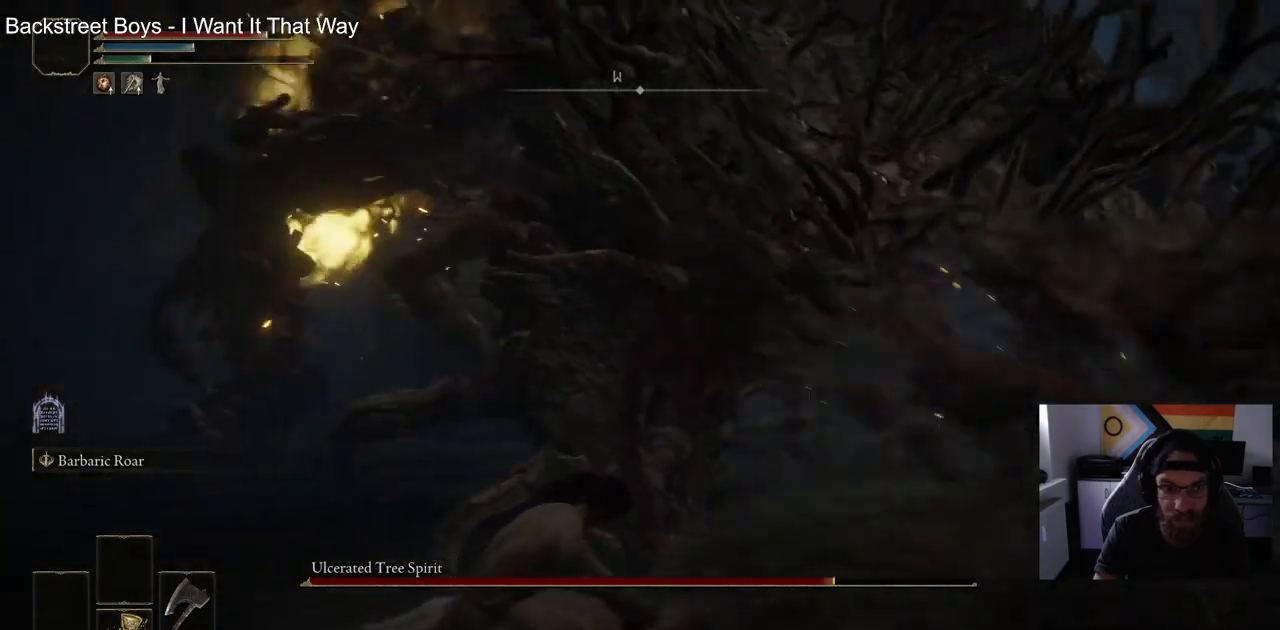
{"buttons": ["R2"], "left_stick": "up", "right_stick": "center", "events": [[233, "R2", "down"]]}
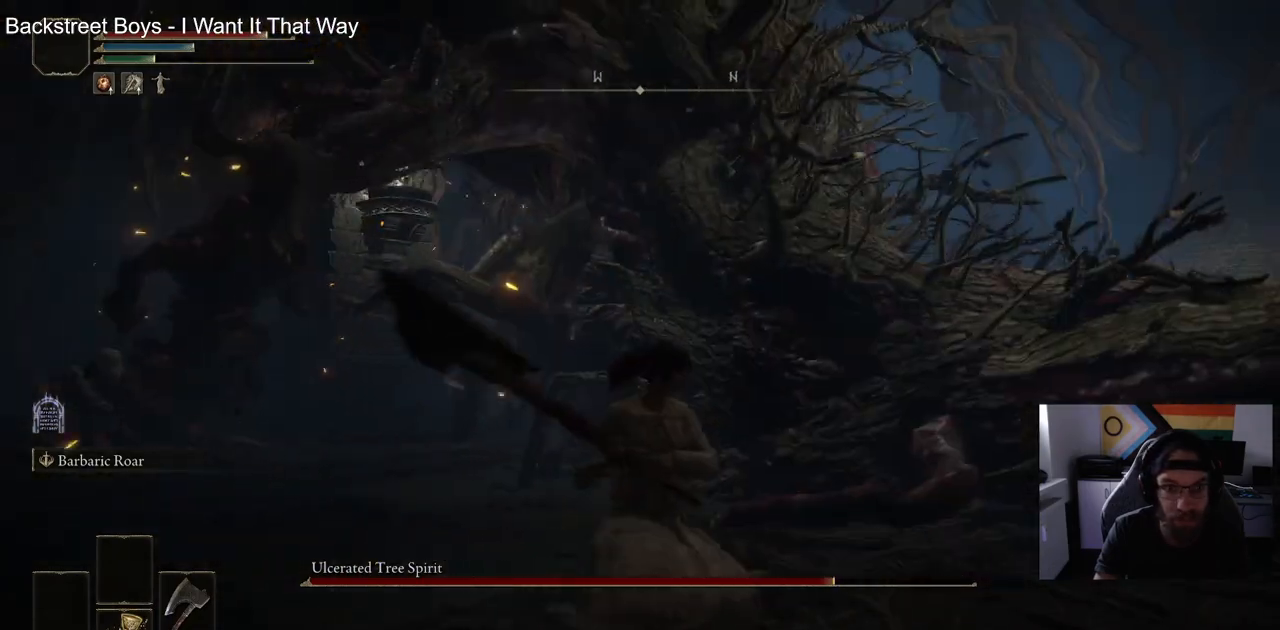
{"buttons": ["R2"], "left_stick": "up", "right_stick": "center", "events": []}